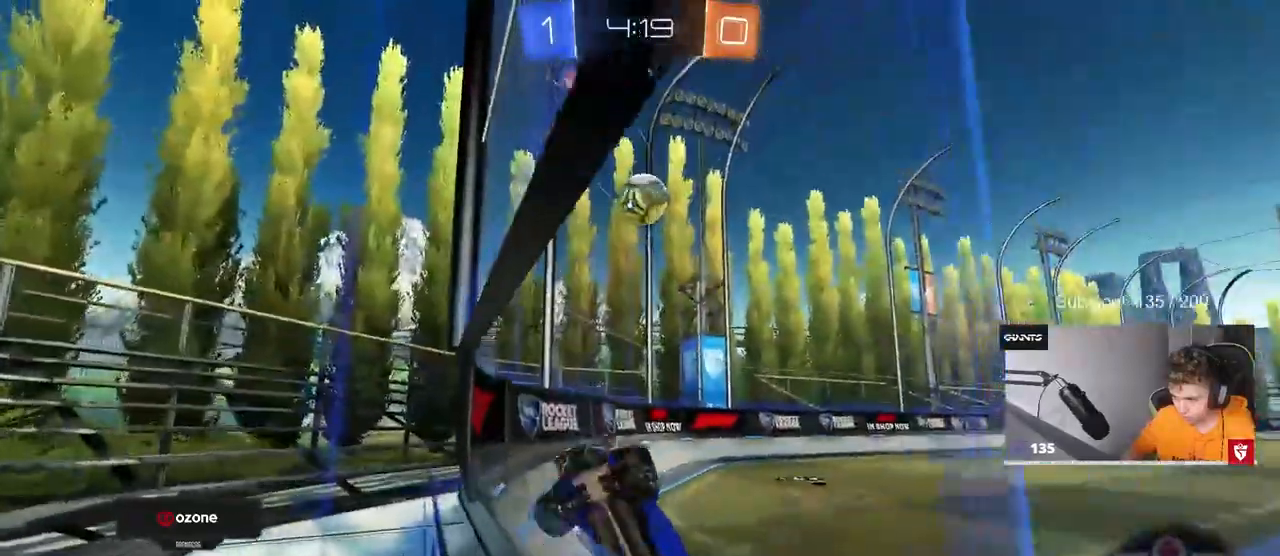
Gameplay with keyboard and mouse; each line is a JSON object with the keys and mouse buttons held at the frame after it. "events" lists presses ("down") and releases ("up") of "1", "2", "3", "4", "5", "a", "alt", "c", "caps_lock", "ctrl", "d", "e", "f", "g", "q", "r", "s", "shift", "space", "t", "tab", "v", "w", "x", "z", "mouse_left", "mouse_wheel" and "mouse_right" between this image and that frame as [ms after this image, input, new state], when the widget could be followed in between. "mouse_left", "mouse_wheel", "mouse_right" = the "left", "wheel", "right" buttons of the "mouse" list. No other keys are recorded. "wheel" means that the mouse wheel is clicked or scrolled. "mouse_move" is the direction in which the mouse moves at that frame (one of eight, or "still"), when it could be read.
{"keys": ["d", "w"], "mouse": [], "events": []}
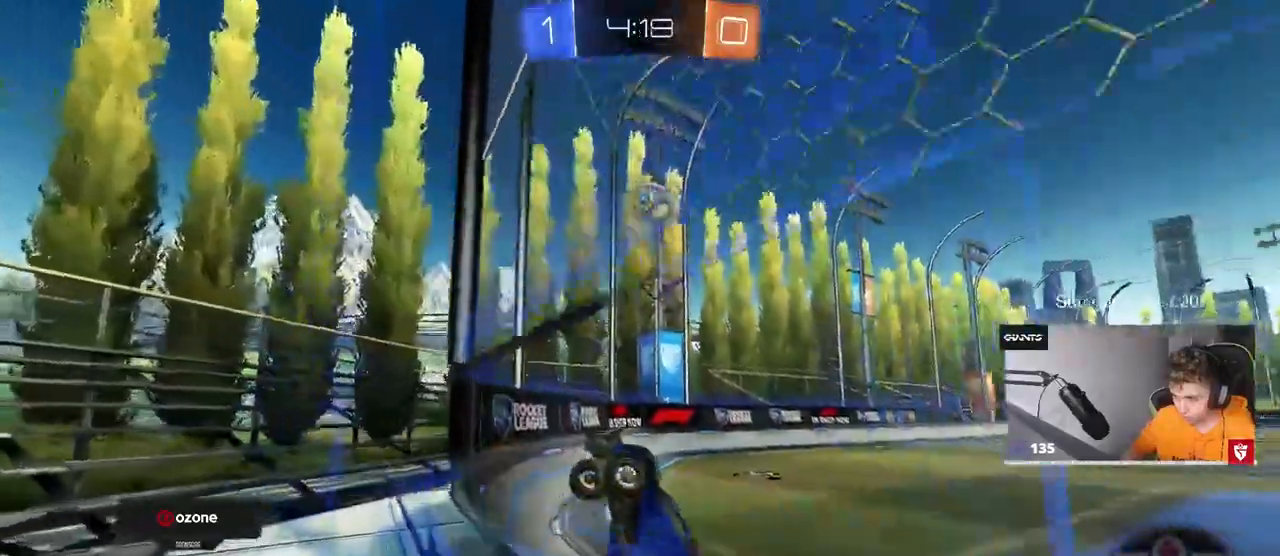
{"keys": ["d", "w"], "mouse": [], "mouse_move": "still", "events": []}
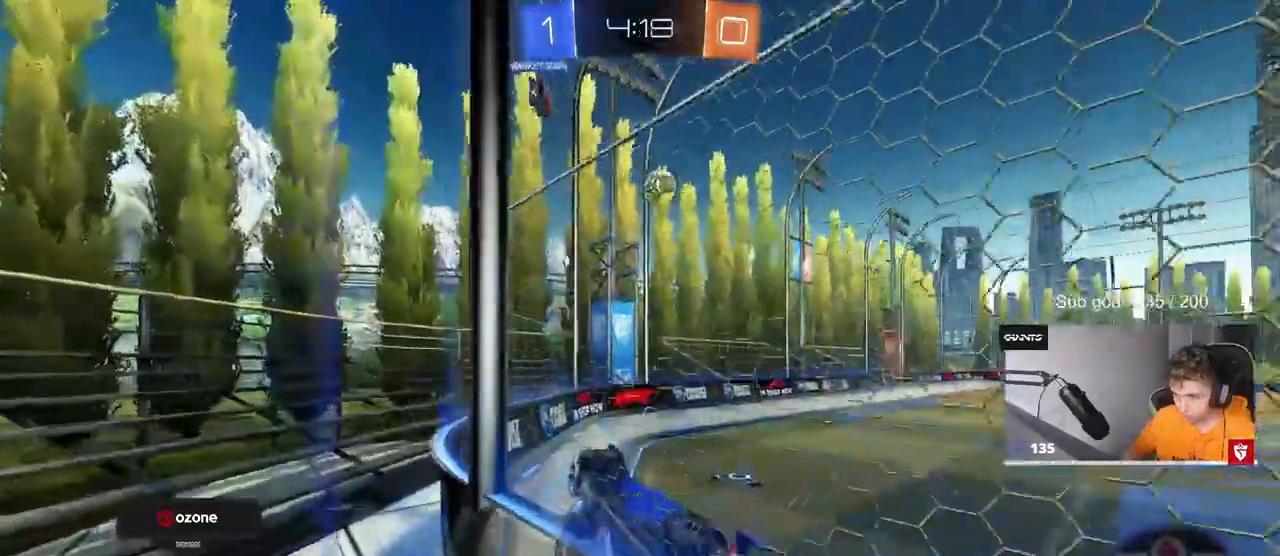
{"keys": ["d", "w"], "mouse": [], "mouse_move": "still", "events": [[100, "a", "down"], [100, "d", "up"], [200, "a", "up"], [300, "d", "down"], [383, "shift", "down"], [483, "shift", "up"]]}
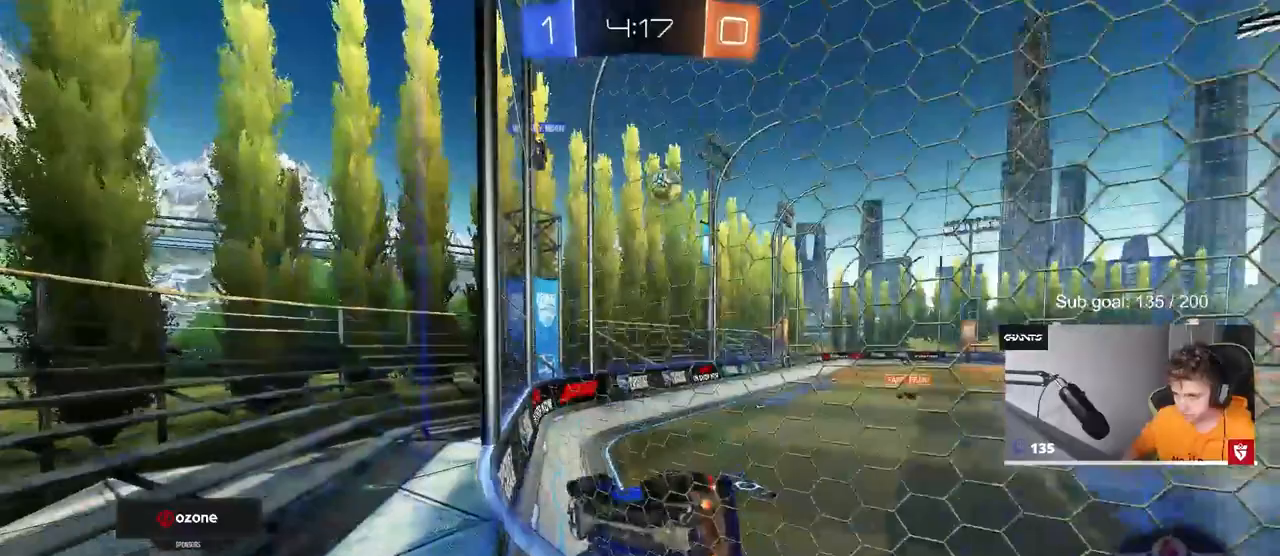
{"keys": ["d", "w"], "mouse": [], "mouse_move": "still", "events": [[117, "d", "up"], [367, "d", "down"]]}
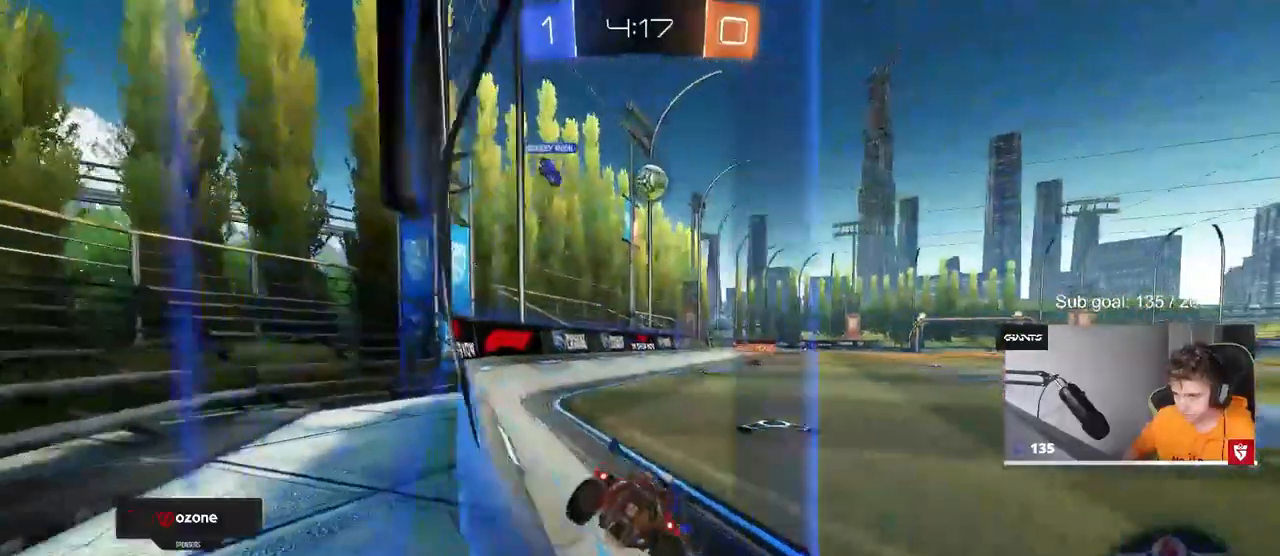
{"keys": ["w"], "mouse": [], "mouse_move": "still", "events": [[50, "d", "up"]]}
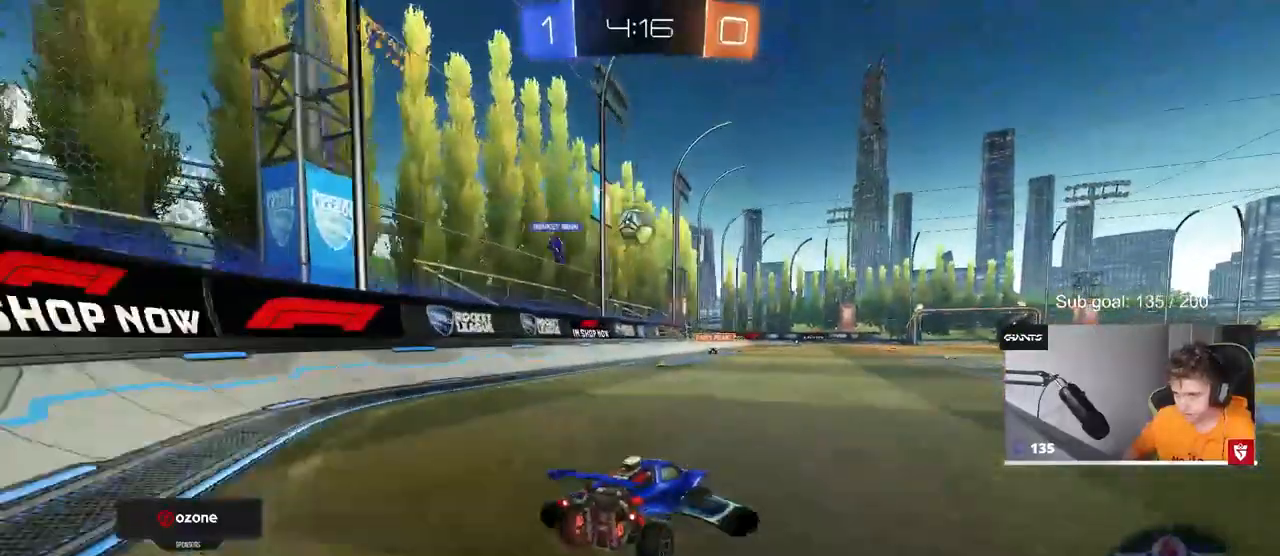
{"keys": ["w"], "mouse": [], "mouse_move": "still", "events": [[167, "d", "down"], [250, "d", "up"]]}
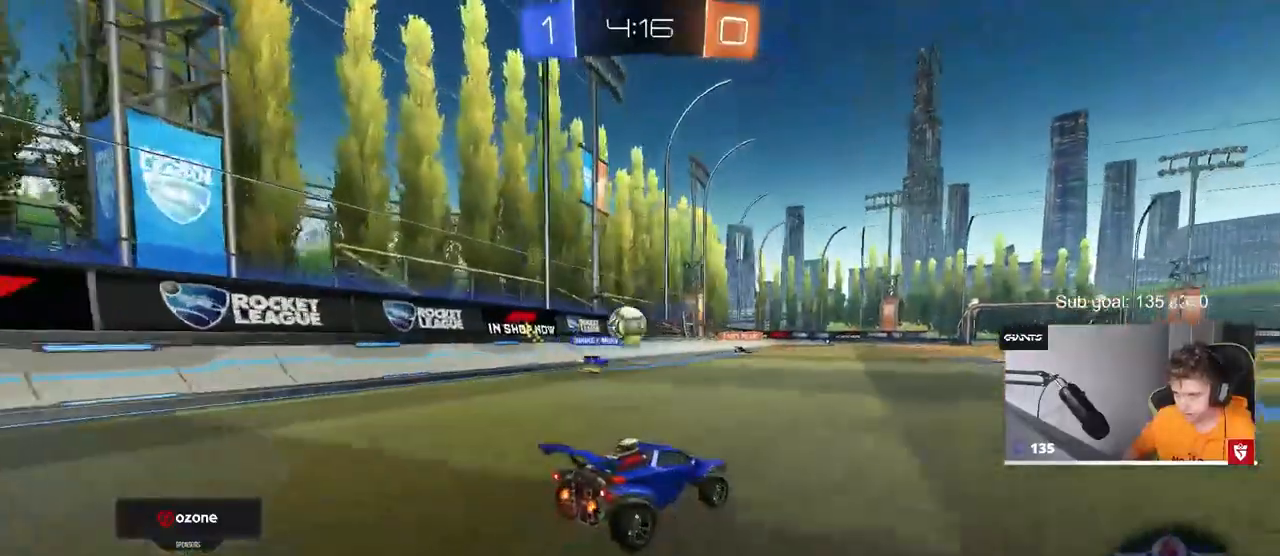
{"keys": ["w"], "mouse": [], "mouse_move": "still", "events": [[267, "d", "down"], [400, "d", "up"]]}
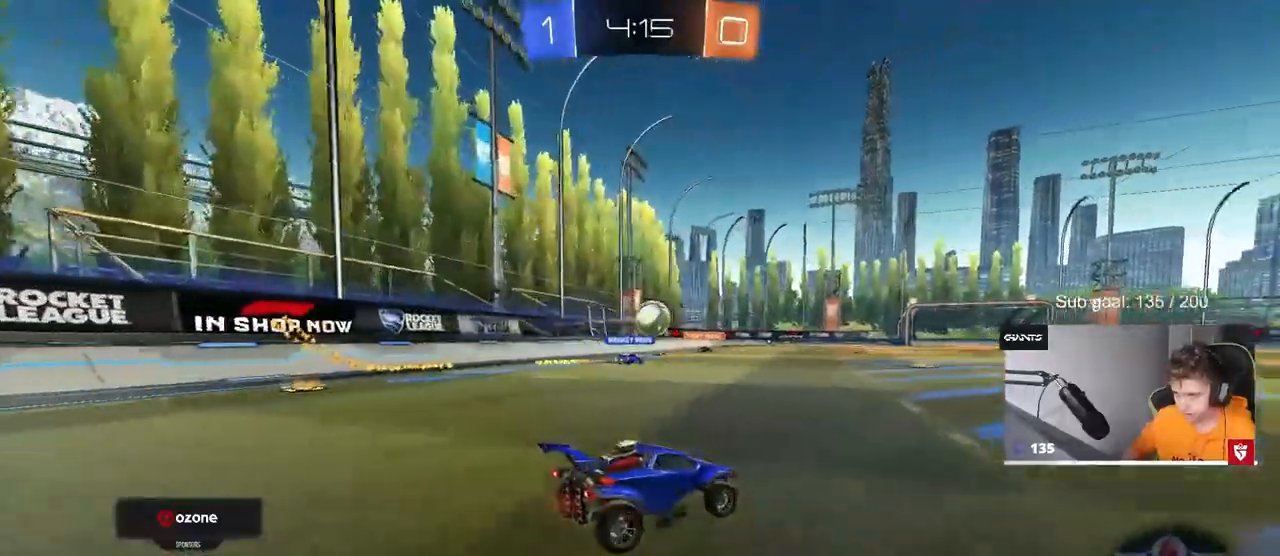
{"keys": ["w"], "mouse": [], "mouse_move": "still", "events": [[183, "a", "down"], [283, "a", "up"]]}
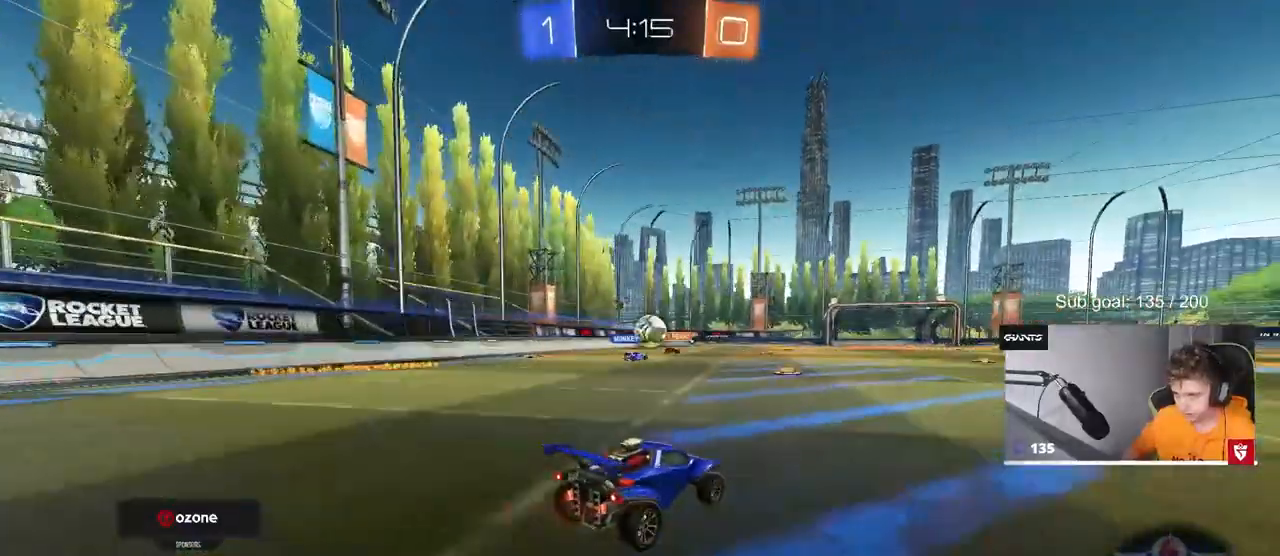
{"keys": ["d", "w"], "mouse": [], "mouse_move": "still", "events": [[250, "d", "down"]]}
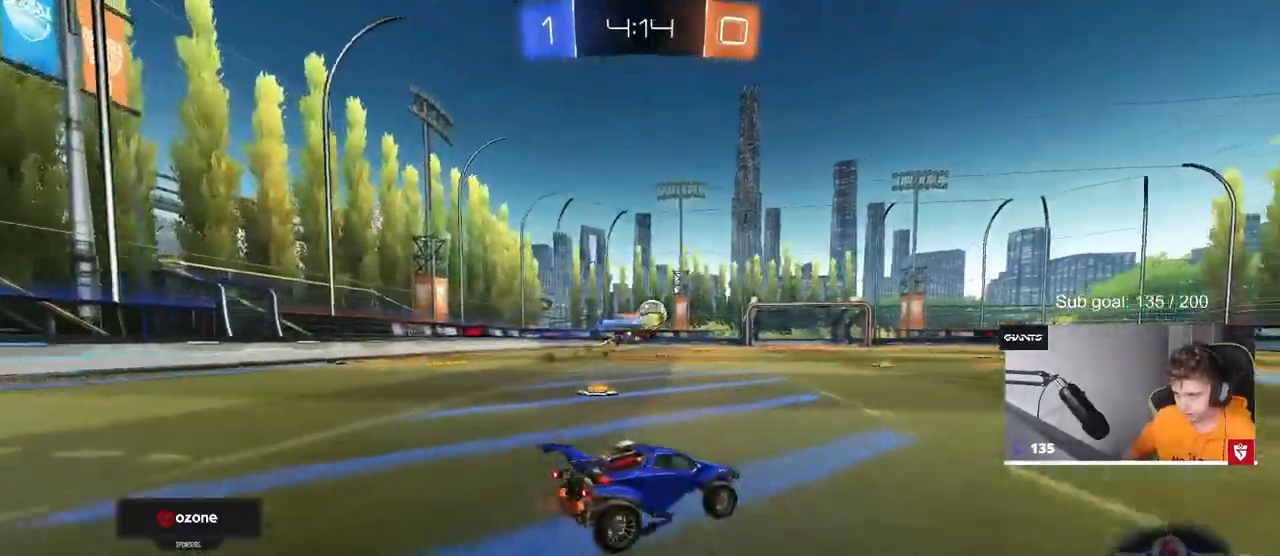
{"keys": ["a", "w"], "mouse": ["left", "right"], "mouse_move": "down", "events": [[167, "d", "up"], [217, "a", "down"], [317, "a", "up"], [317, "d", "down"], [400, "d", "up"], [400, "mouse_left", "down"], [450, "a", "down"], [450, "mouse_right", "down"]]}
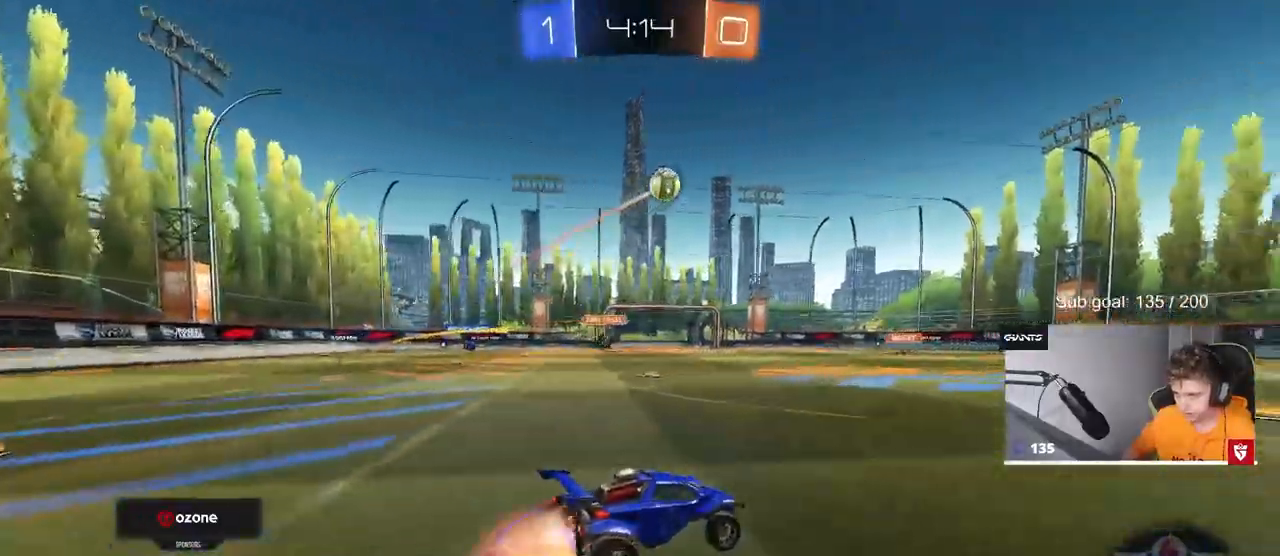
{"keys": ["d", "shift"], "mouse": [], "mouse_move": "still", "events": [[50, "a", "up"], [50, "d", "down"], [50, "mouse_right", "up"], [100, "shift", "down"], [133, "mouse_right", "down"], [183, "s", "down"], [183, "w", "up"], [333, "mouse_right", "up"], [333, "space", "down"], [433, "mouse_left", "up"], [483, "s", "up"], [483, "space", "up"]]}
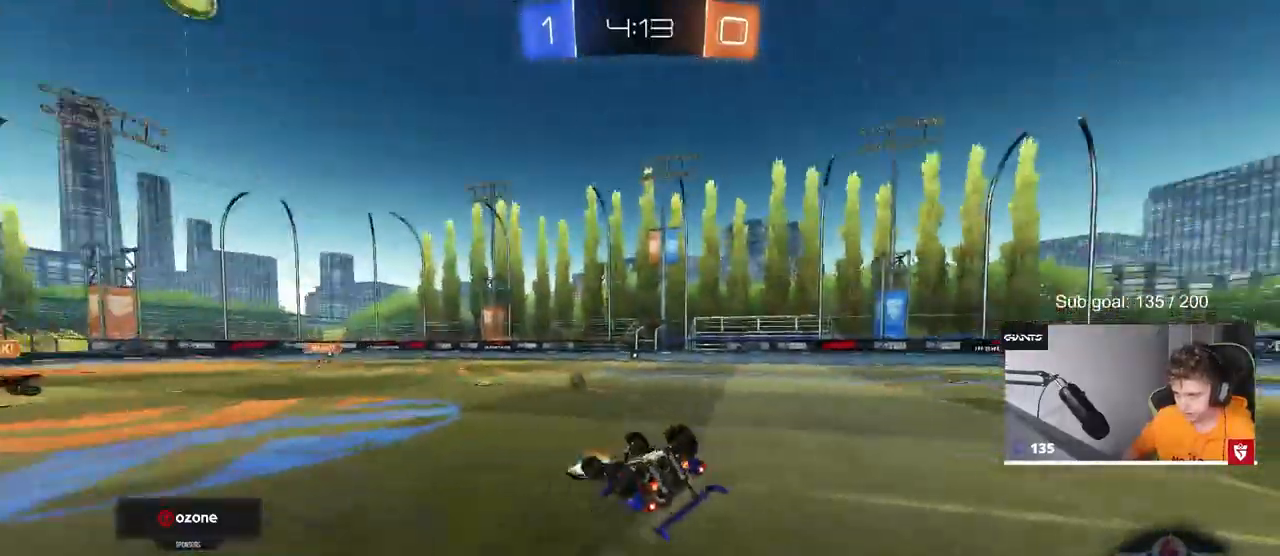
{"keys": [], "mouse": [], "mouse_move": "still", "events": [[117, "s", "down"], [200, "space", "down"], [233, "s", "up"], [350, "space", "up"], [433, "d", "up"], [433, "shift", "up"]]}
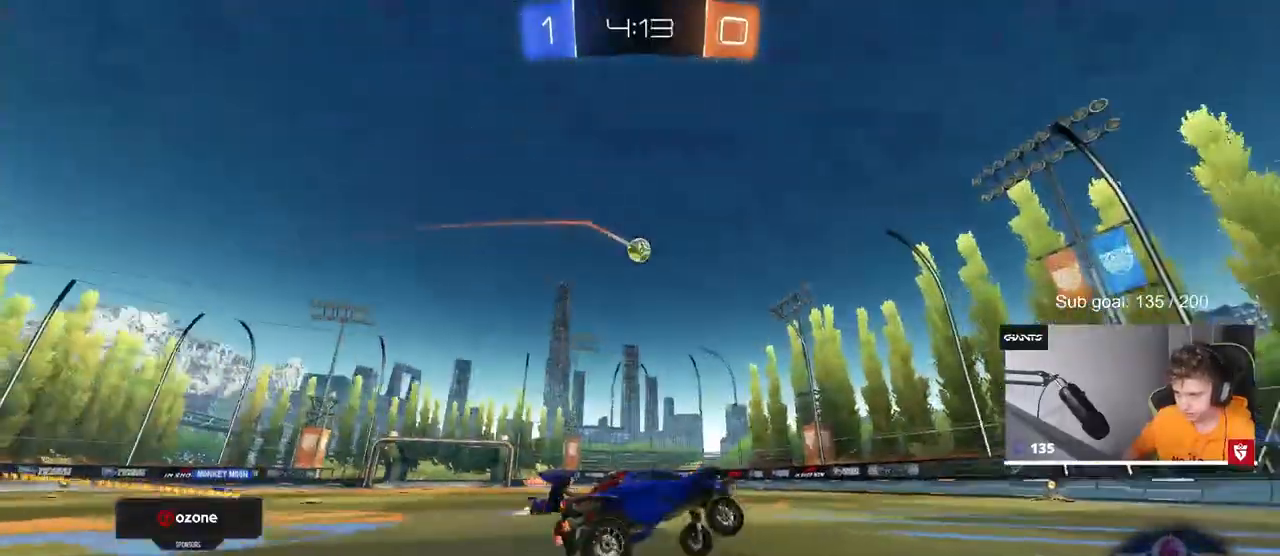
{"keys": ["w"], "mouse": [], "mouse_move": "still", "events": [[83, "w", "down"], [183, "d", "down"], [450, "d", "up"]]}
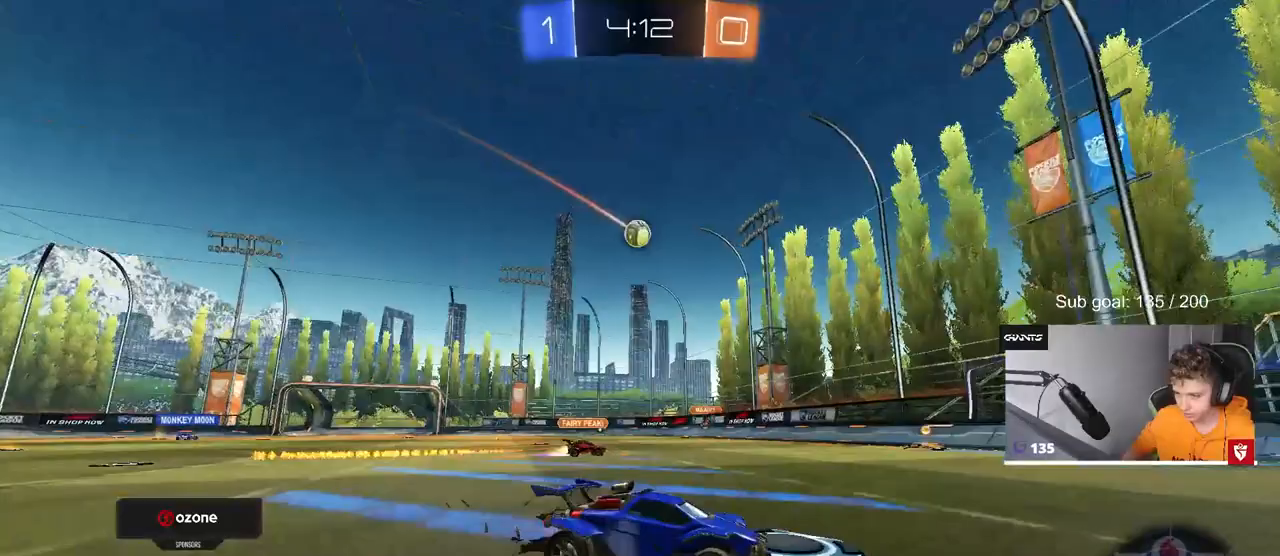
{"keys": ["d", "w"], "mouse": [], "mouse_move": "still", "events": [[150, "d", "down"], [283, "d", "up"], [417, "d", "down"]]}
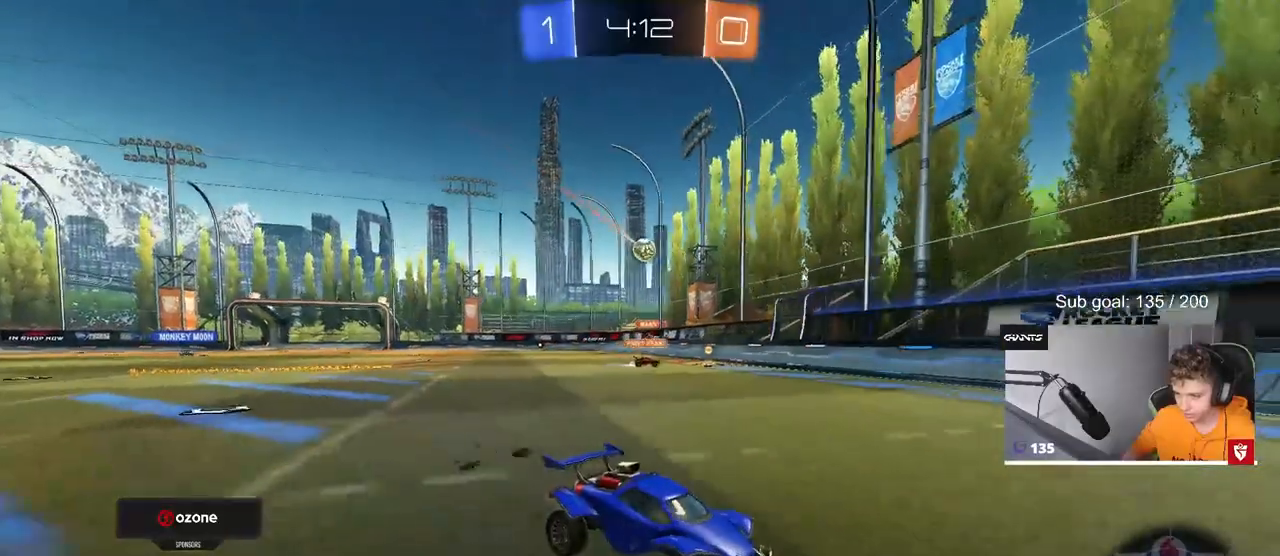
{"keys": ["w"], "mouse": [], "mouse_move": "still", "events": [[33, "d", "up"], [117, "a", "down"], [217, "a", "up"], [267, "d", "down"], [467, "d", "up"]]}
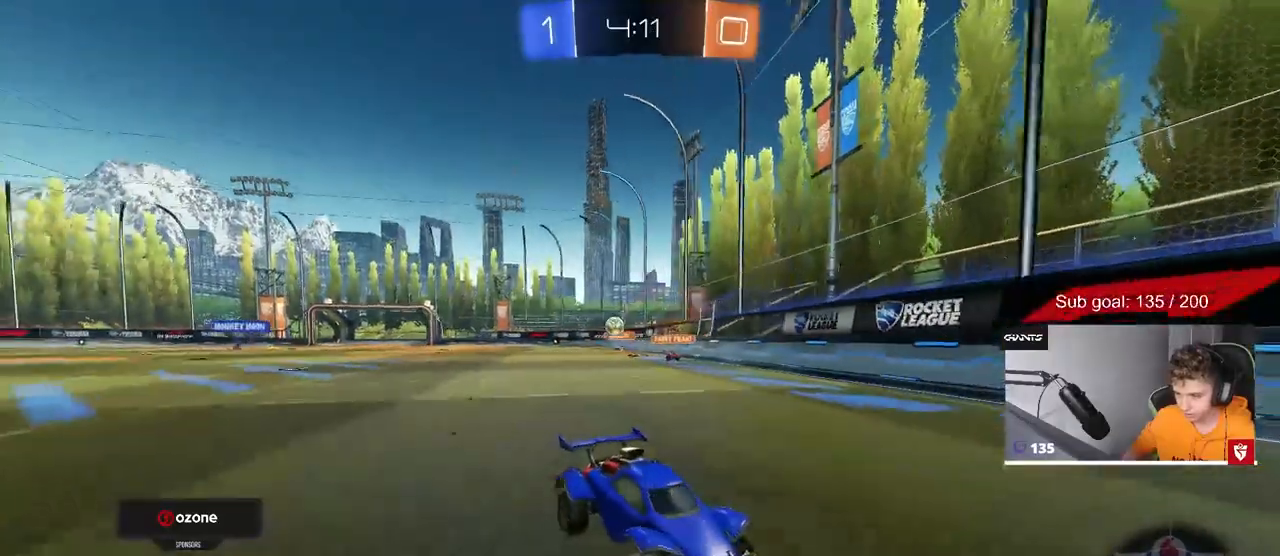
{"keys": ["w"], "mouse": [], "mouse_move": "still", "events": [[100, "d", "down"], [417, "d", "up"]]}
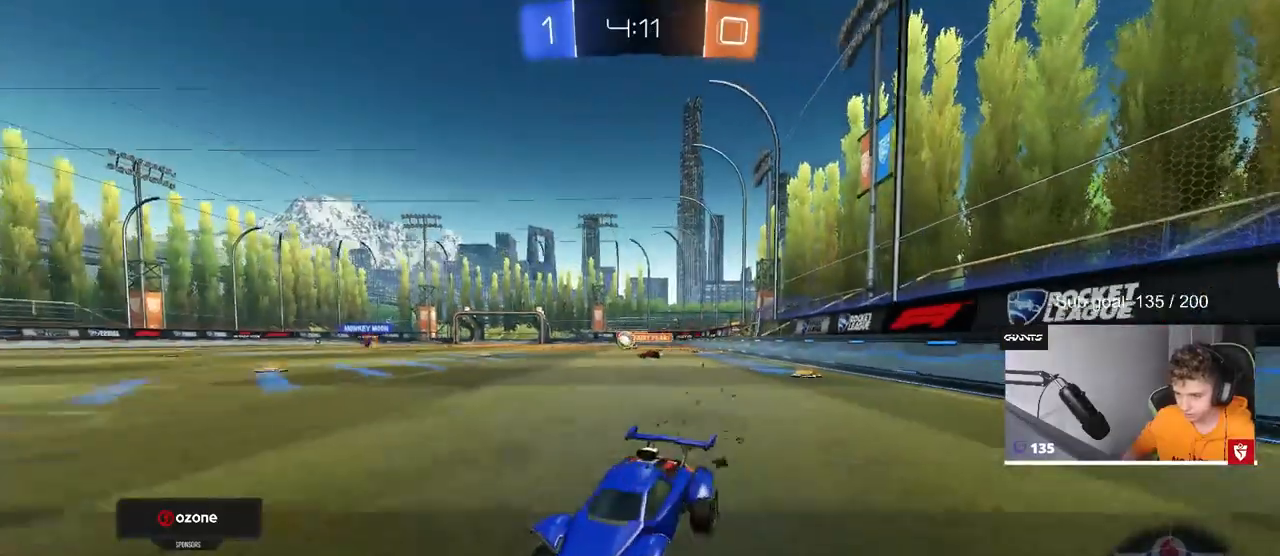
{"keys": ["d", "w"], "mouse": [], "mouse_move": "still", "events": [[167, "d", "down"], [217, "shift", "down"], [350, "shift", "up"]]}
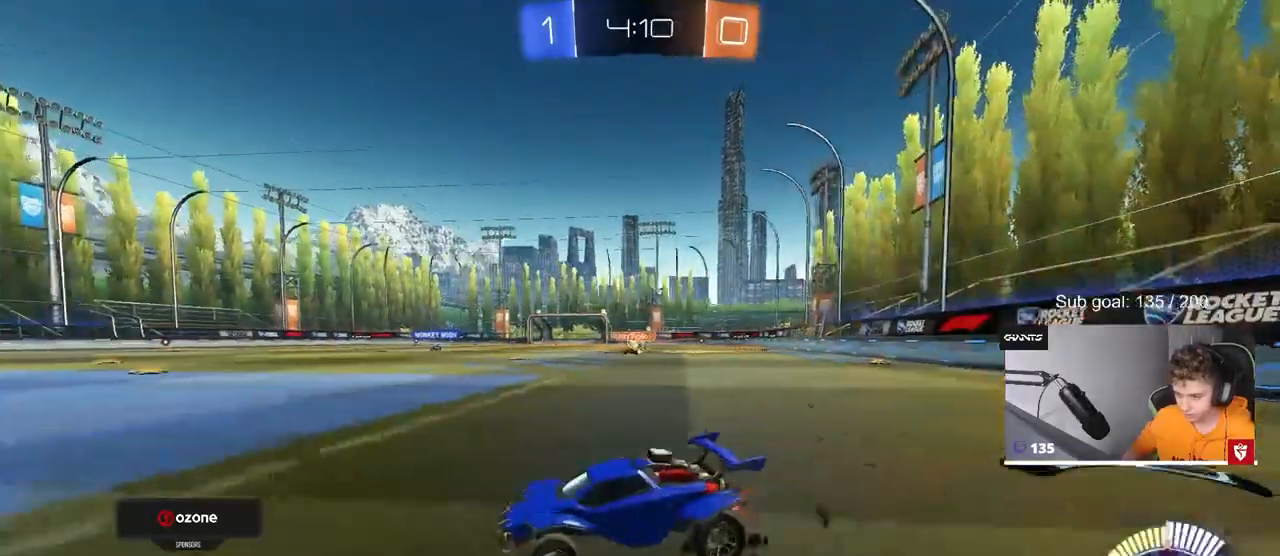
{"keys": ["d"], "mouse": [], "mouse_move": "still", "events": [[33, "d", "up"], [133, "d", "down"], [267, "d", "up"], [500, "d", "down"], [500, "w", "up"]]}
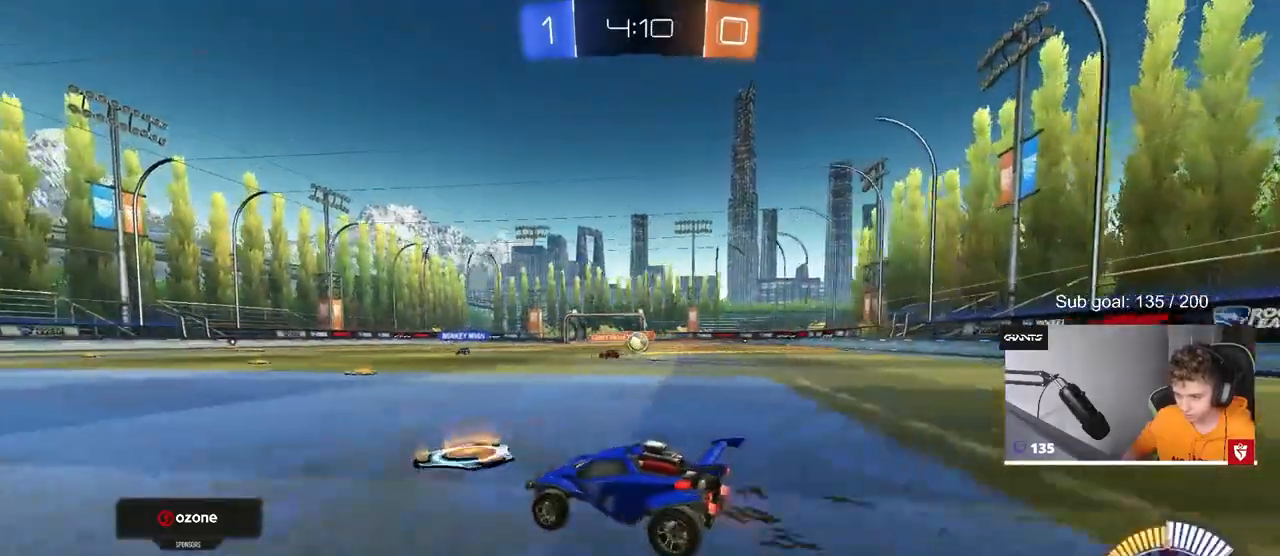
{"keys": ["a"], "mouse": [], "mouse_move": "still", "events": [[83, "w", "down"], [133, "a", "down"], [133, "d", "up"], [183, "w", "up"], [233, "a", "up"], [383, "a", "down"]]}
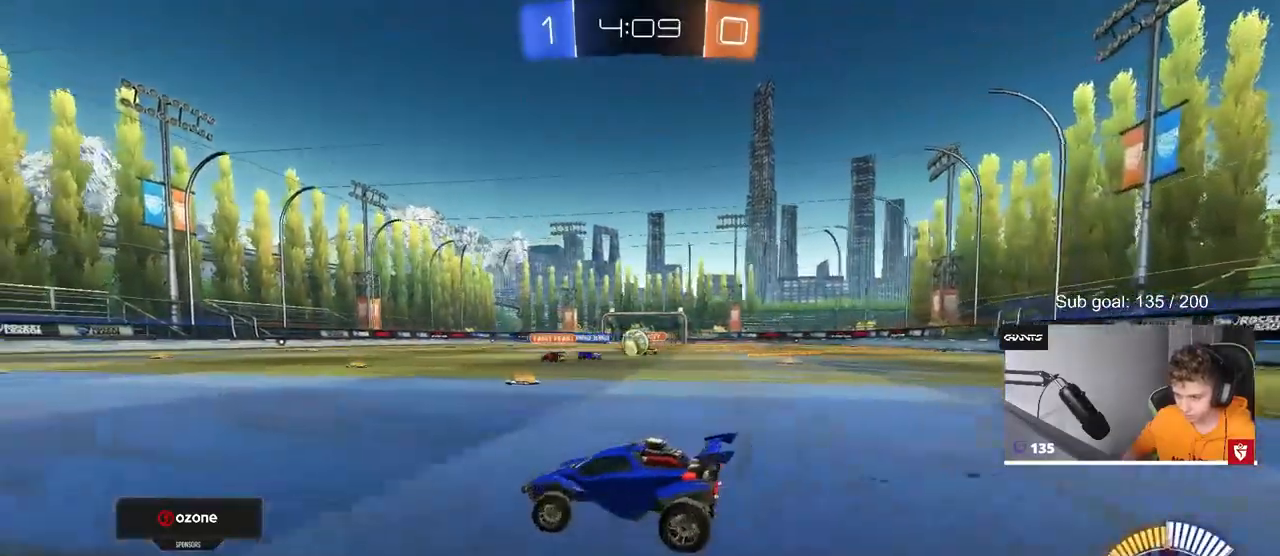
{"keys": ["d", "w"], "mouse": [], "mouse_move": "still", "events": [[67, "w", "down"], [117, "a", "up"], [167, "d", "down"], [350, "d", "up"], [483, "d", "down"]]}
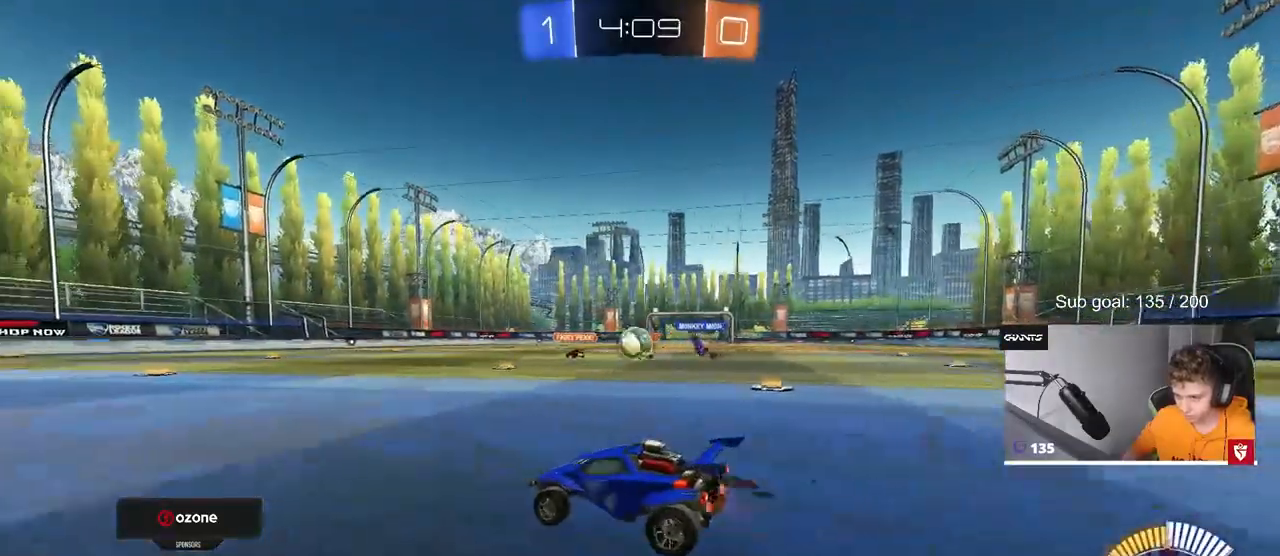
{"keys": ["a"], "mouse": ["left"], "mouse_move": "left", "events": [[33, "mouse_left", "down"], [317, "d", "up"], [317, "w", "up"], [367, "a", "down"], [367, "mouse_right", "down"], [450, "shift", "down"], [500, "mouse_right", "up"], [500, "shift", "up"]]}
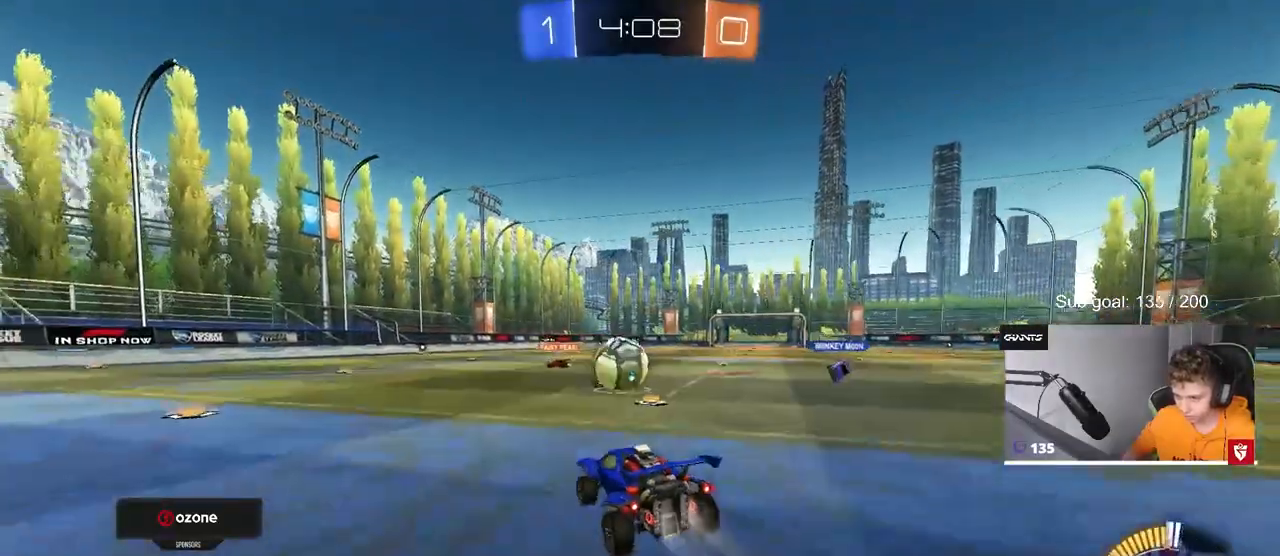
{"keys": ["a", "shift"], "mouse": ["left", "right"], "mouse_move": "left", "events": [[50, "a", "up"], [183, "d", "down"], [233, "a", "down"], [233, "d", "up"], [233, "shift", "down"], [333, "mouse_right", "down"]]}
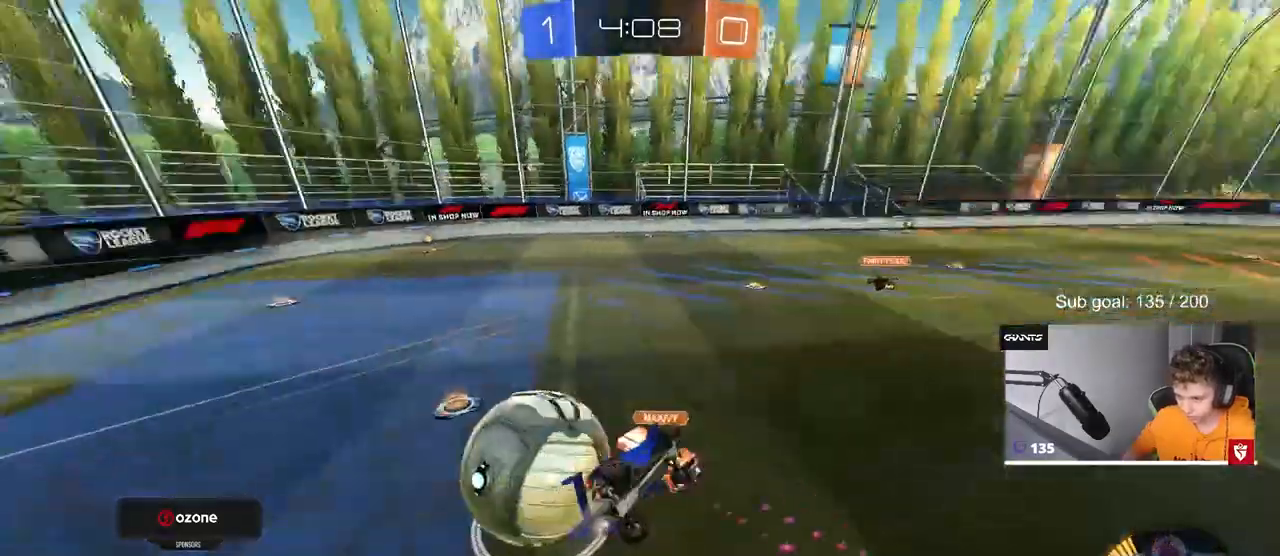
{"keys": ["a"], "mouse": [], "mouse_move": "still", "events": [[17, "mouse_right", "up"], [67, "mouse_left", "up"], [300, "shift", "up"]]}
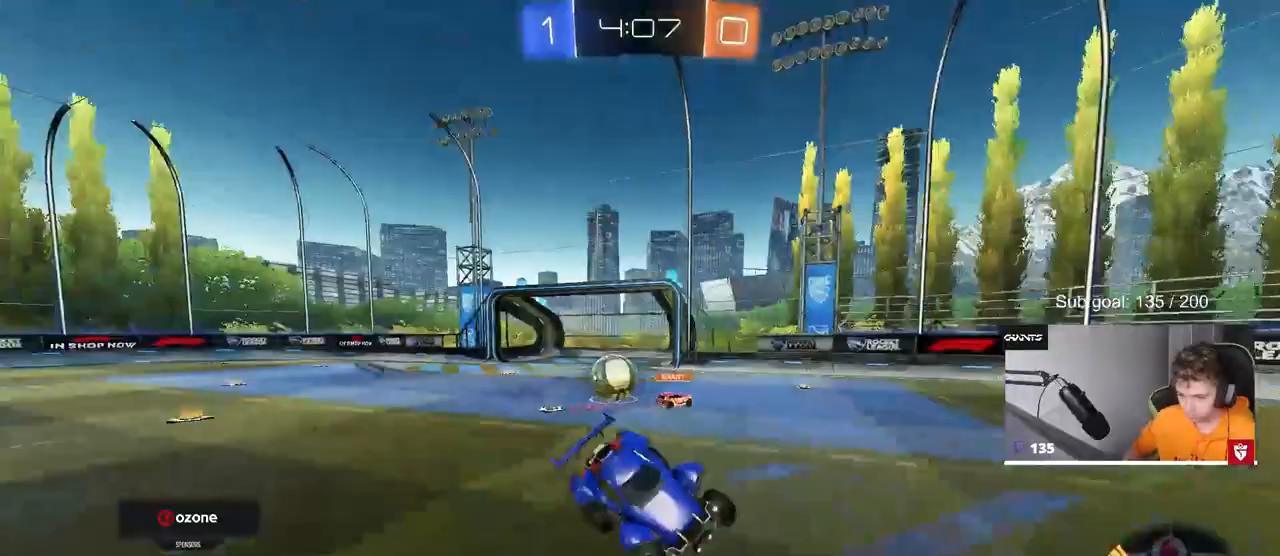
{"keys": ["a", "w"], "mouse": [], "mouse_move": "still", "events": [[33, "a", "up"], [217, "d", "down"], [217, "shift", "down"], [317, "shift", "up"], [367, "a", "down"], [367, "d", "up"], [450, "w", "down"]]}
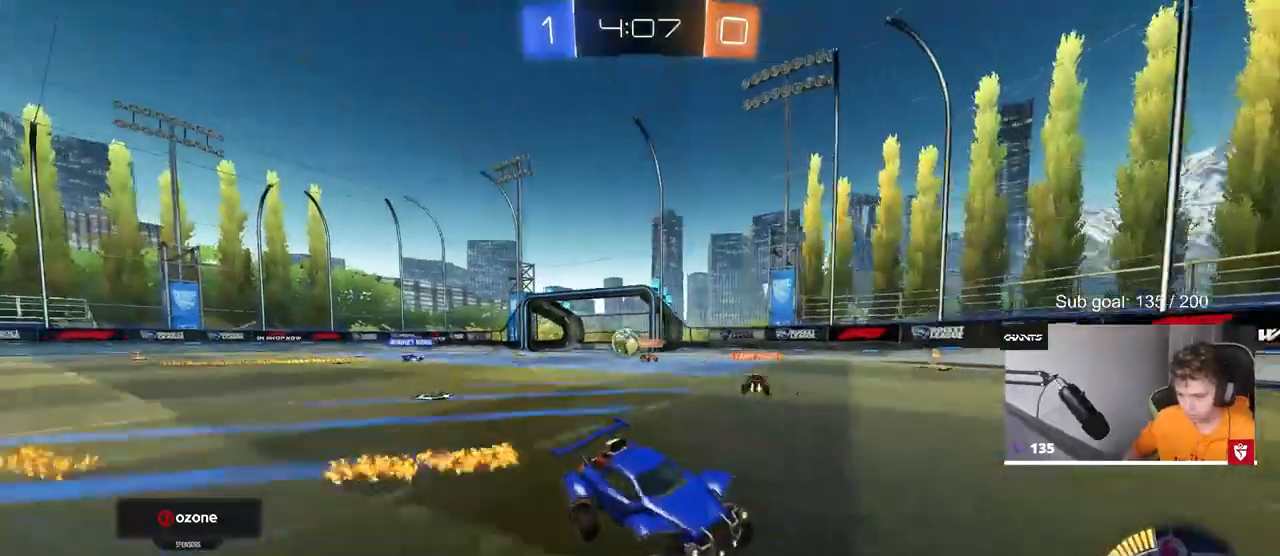
{"keys": ["a", "w"], "mouse": [], "mouse_move": "still", "events": [[283, "shift", "down"], [383, "shift", "up"]]}
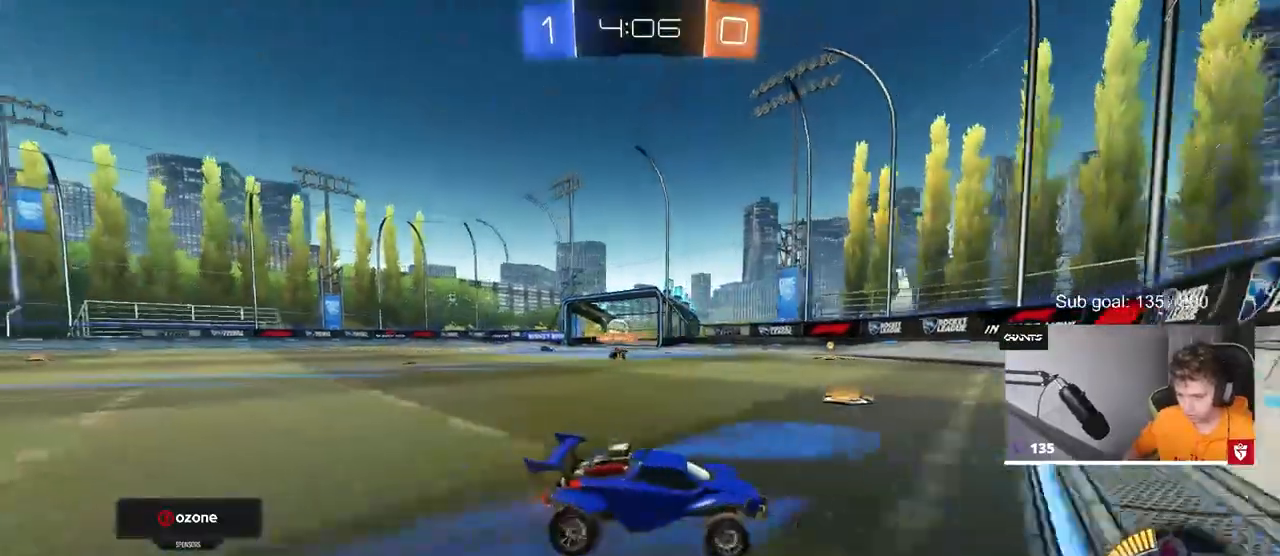
{"keys": ["w"], "mouse": [], "mouse_move": "still", "events": [[17, "shift", "down"], [67, "shift", "up"], [200, "mouse_left", "down"], [400, "a", "up"], [500, "mouse_left", "up"]]}
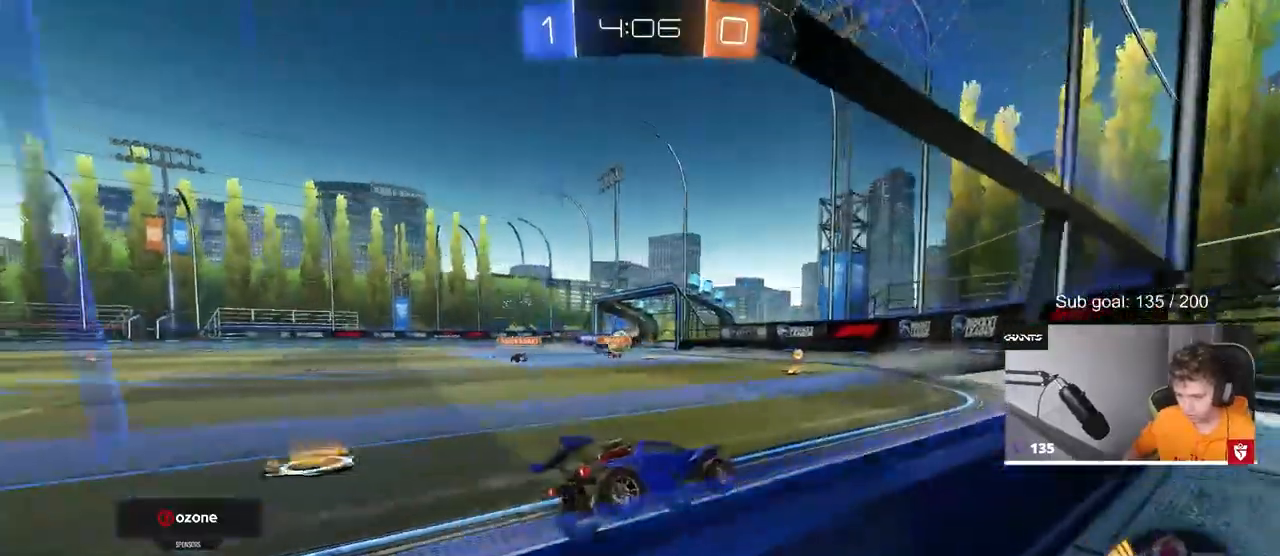
{"keys": ["a", "w"], "mouse": [], "mouse_move": "still", "events": [[33, "a", "down"], [217, "a", "up"], [367, "a", "down"]]}
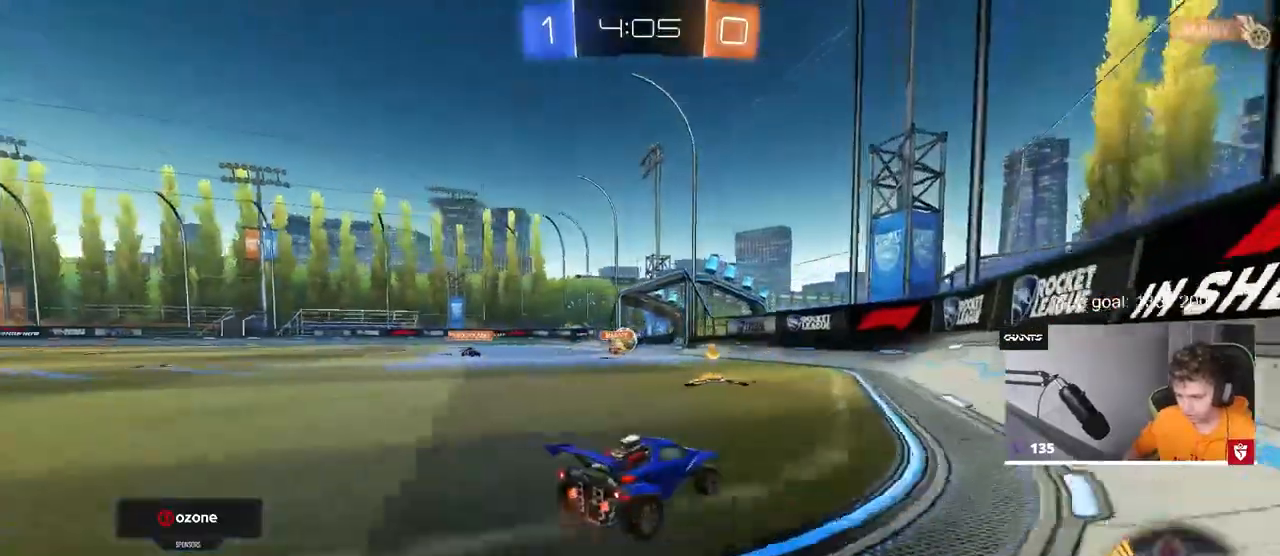
{"keys": ["a", "shift", "w"], "mouse": ["left"], "mouse_move": "still", "events": [[283, "a", "up"], [417, "a", "down"], [467, "mouse_left", "down"], [467, "shift", "down"]]}
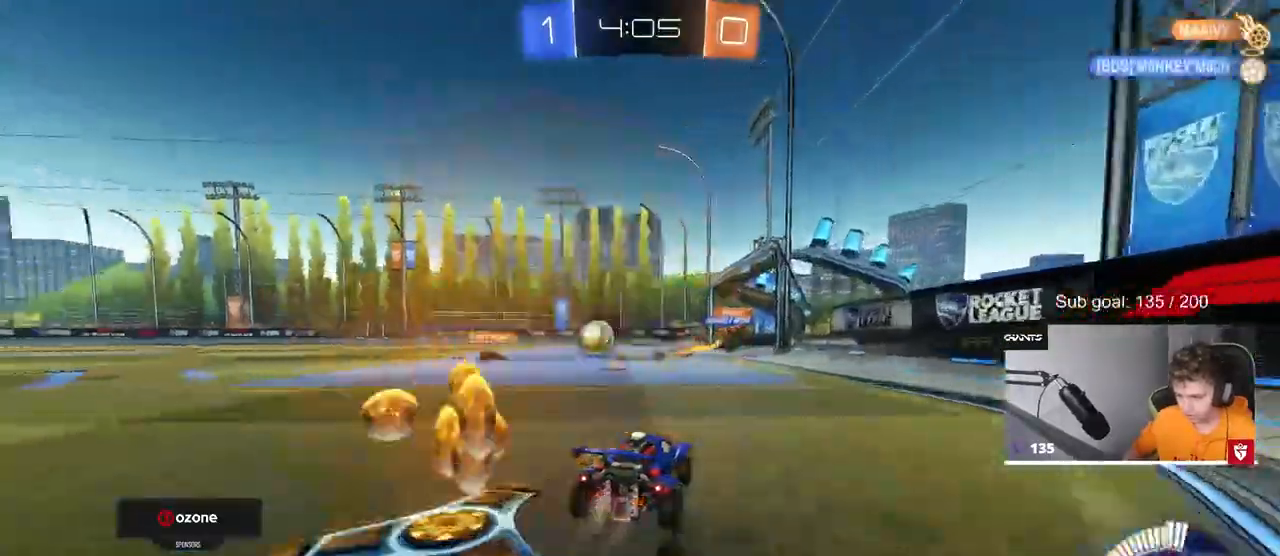
{"keys": ["d", "w"], "mouse": ["left"], "mouse_move": "down-left", "events": [[117, "mouse_left", "up"], [117, "shift", "up"], [167, "a", "up"], [167, "mouse_left", "down"], [217, "d", "down"]]}